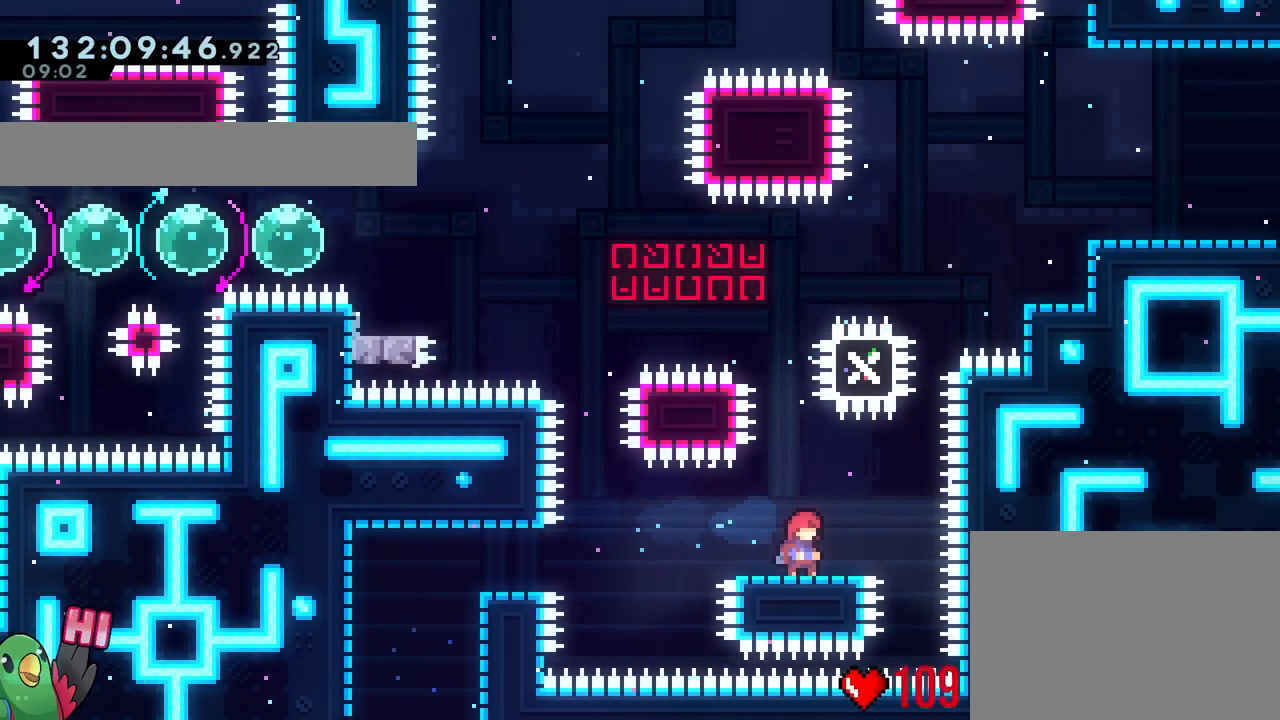
Gameplay with a controller (Nintendo layout); each line is a JSON object with the inputs held at the frame after it. "events" lists button and stick changes between this image and that frame as [ms after this image, input, new state], when the widget could be followed in between. Not read: HOME L1 L3 R1 R3.
{"buttons": [], "left_stick": "center", "right_stick": "center", "events": []}
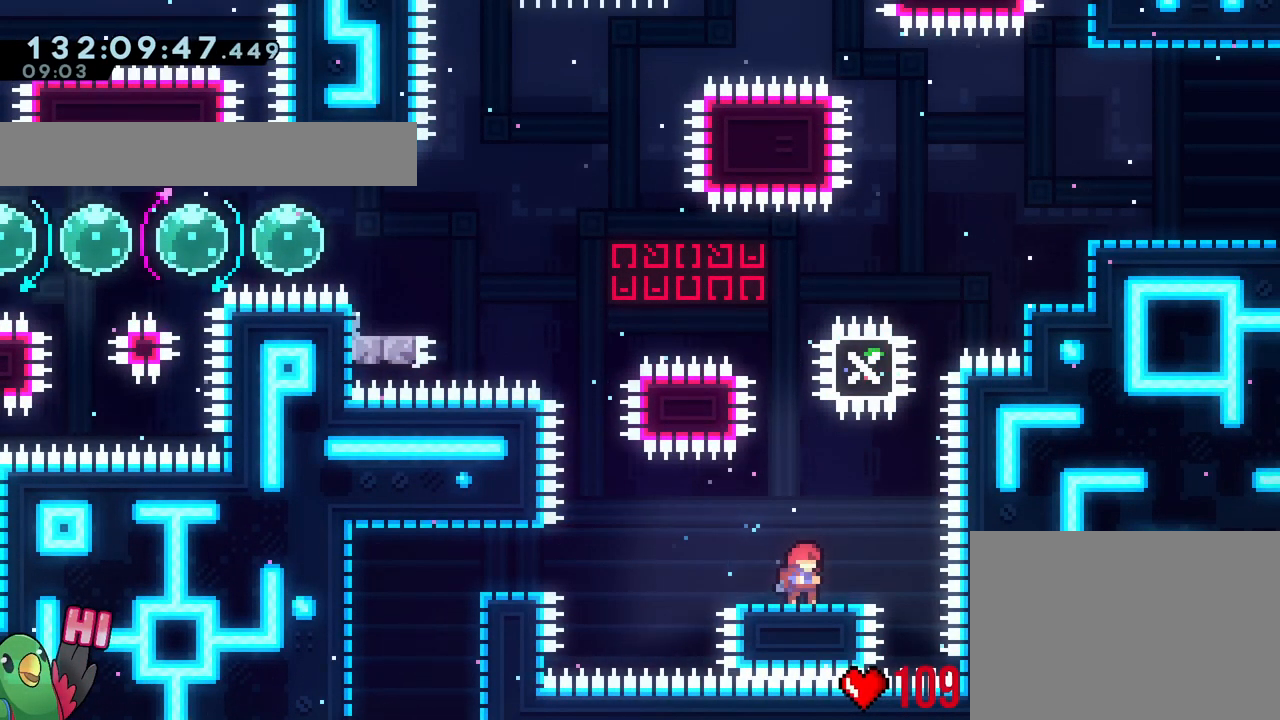
{"buttons": [], "left_stick": "center", "right_stick": "center", "events": []}
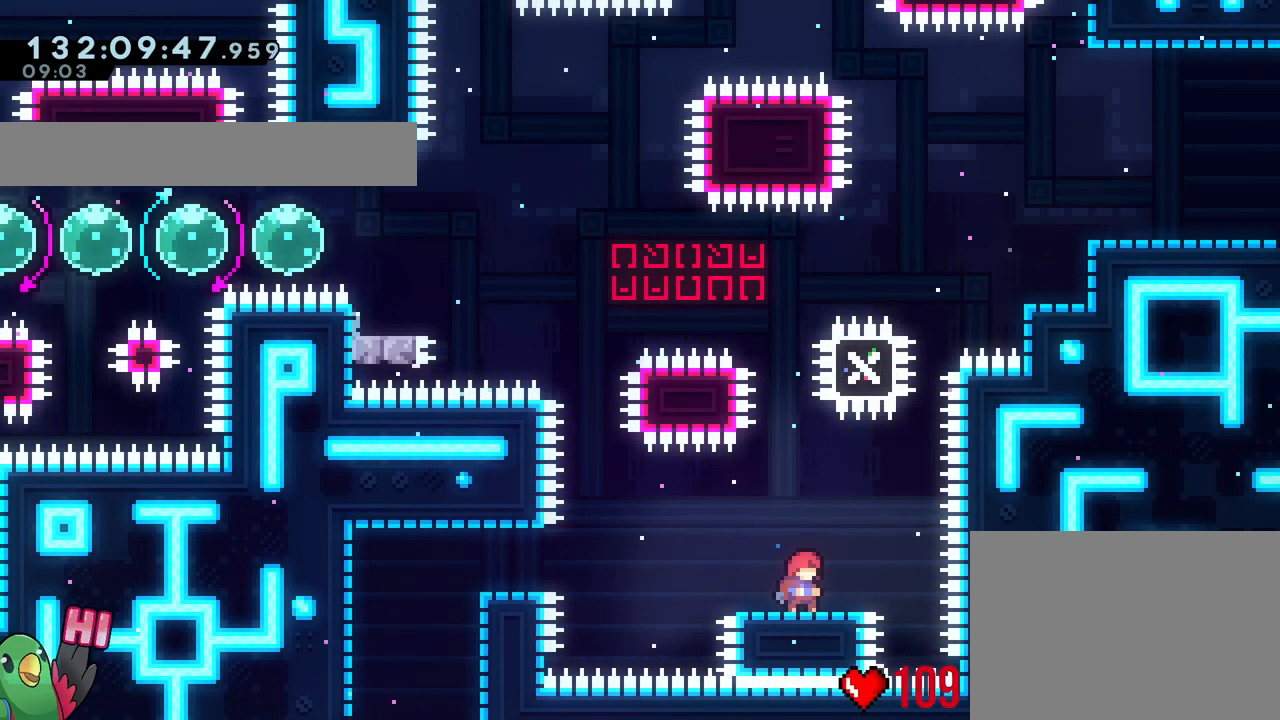
{"buttons": [], "left_stick": "up", "right_stick": "center", "events": [[300, "left_stick", "up"]]}
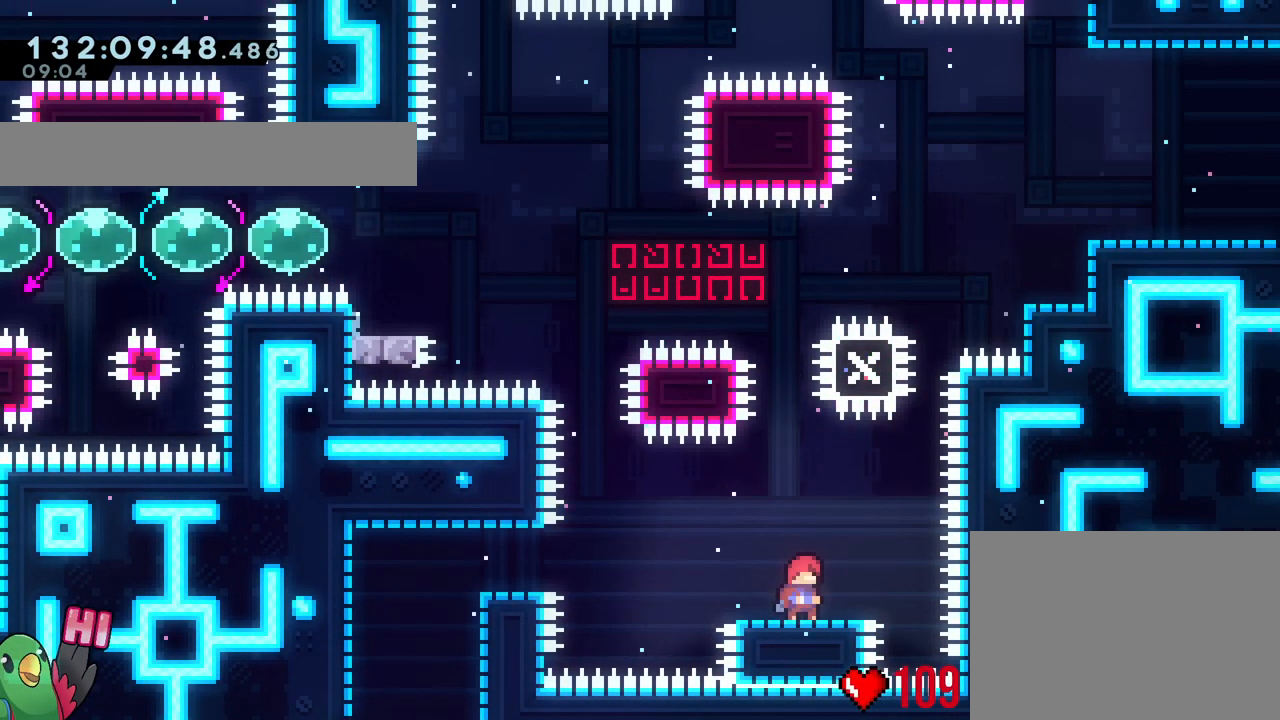
{"buttons": [], "left_stick": "up", "right_stick": "center", "events": []}
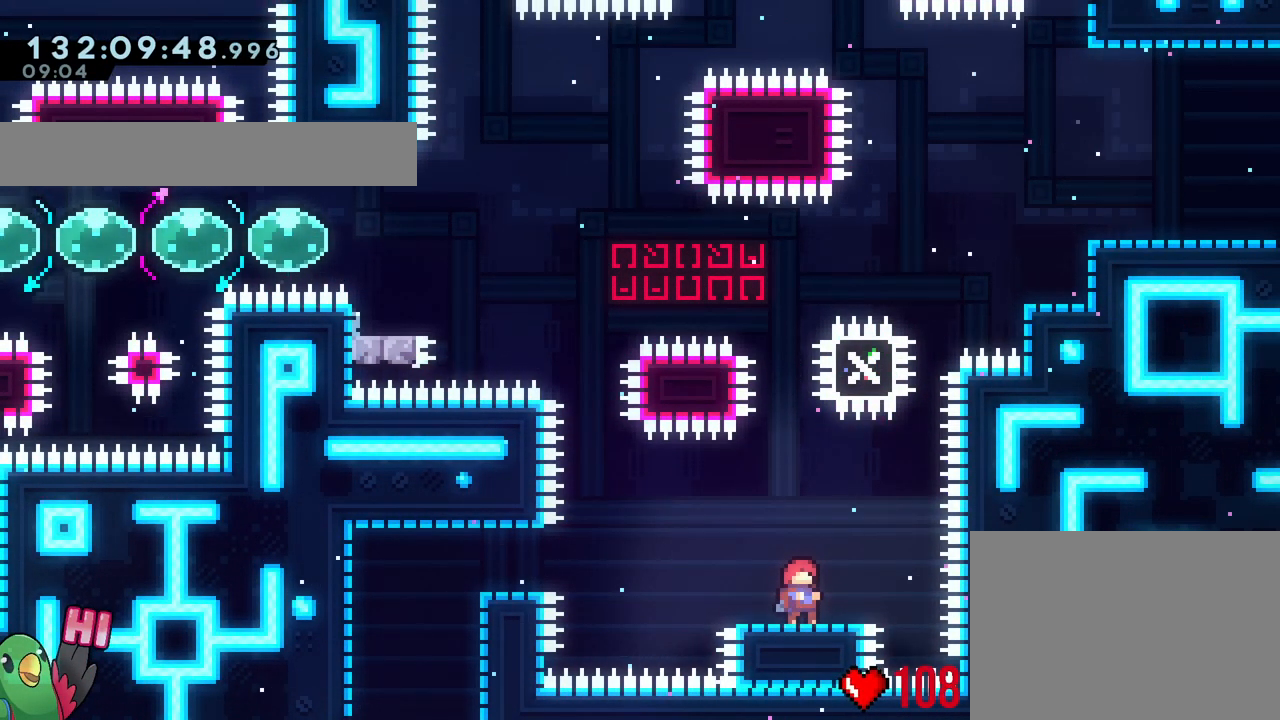
{"buttons": [], "left_stick": "up", "right_stick": "center", "events": []}
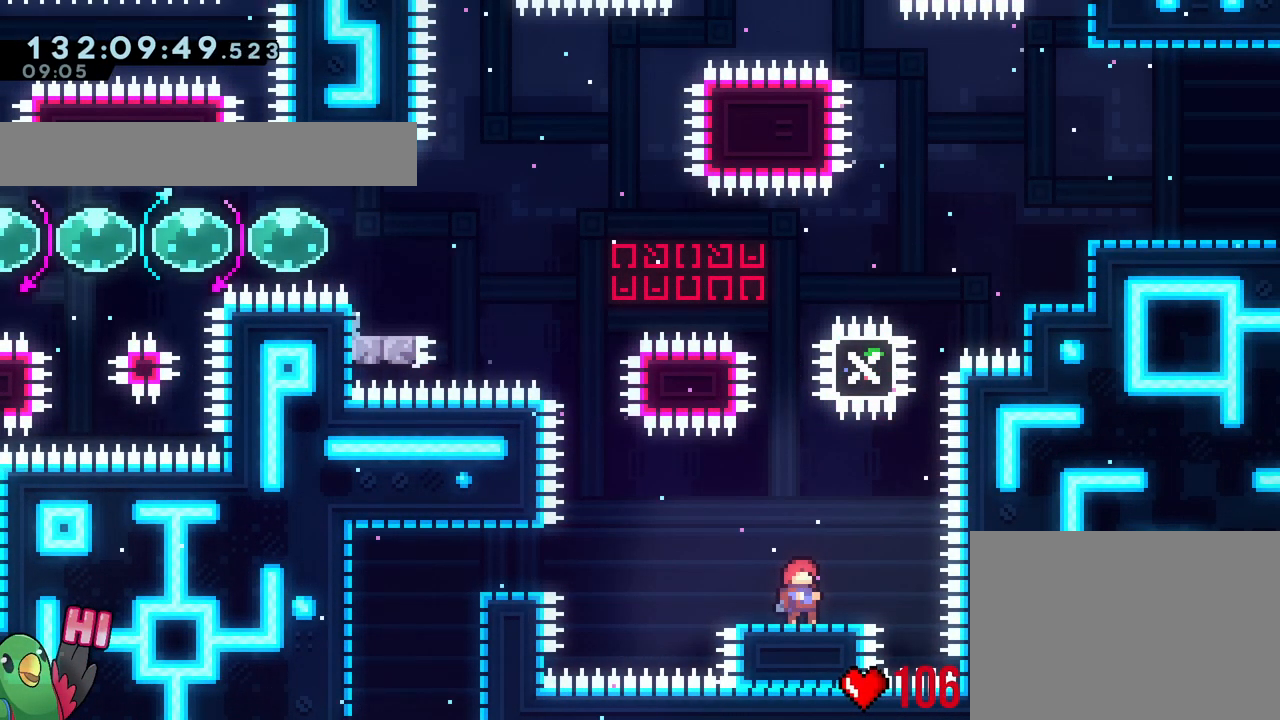
{"buttons": [], "left_stick": "right", "right_stick": "center", "events": [[401, "left_stick", "right"]]}